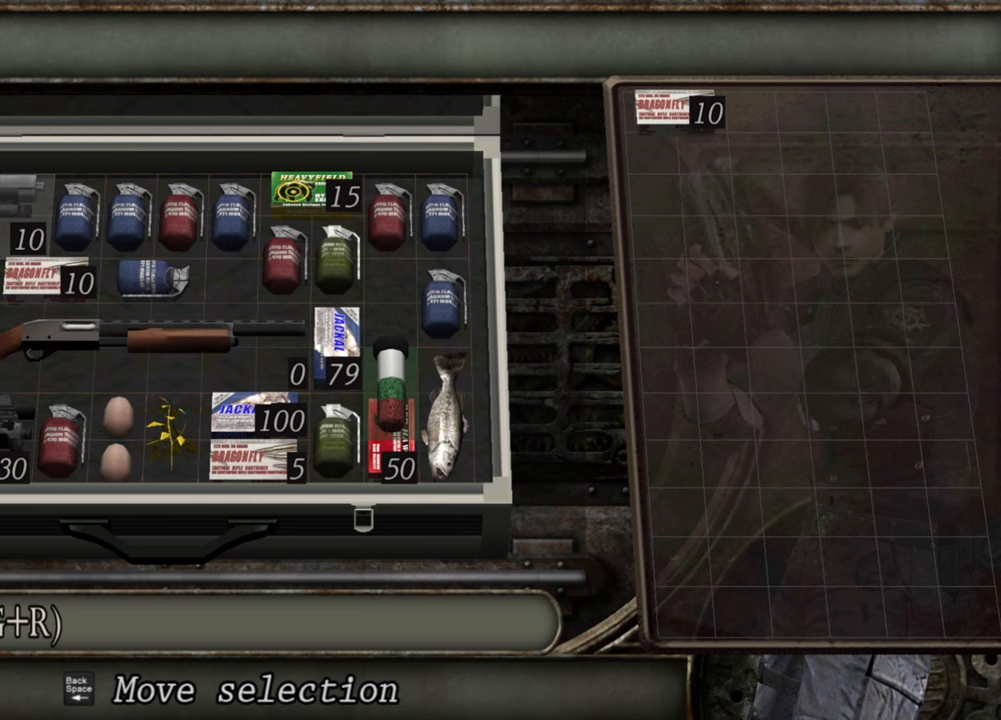
Gameplay with keyboard and mouse; each line is a JSON object with the keys and mouse buttons held at the frame after it. "events" lists presses ("down") and releases ("up") of "1", "2", "3", "4", "5", "a", "alt", "b", "c", "ctrl", "d", "e", "f", "g", "q", "r", "s", "shift", "space", "t", "tab", "tilde", "v", "w", "x", "z", "mouse_left", "mouse_wheel", "mouse_right", "mouse_mb4" and "mouse_mb5" between this image and that frame as [ms after this image, input, new state], when the widget could be followed in between. "mouse_left", "mouse_wheel", "mouse_right", "mouse_mb4", "mouse_mb5" = the "left", "wheel", "right", "mb4", "mb5" buttons of the "mouse" list. No other keys are recorded. "wheel" means that the mouse wheel is clicked or scrolled. Mouse movement is not recorded.
{"keys": [], "mouse": [], "events": []}
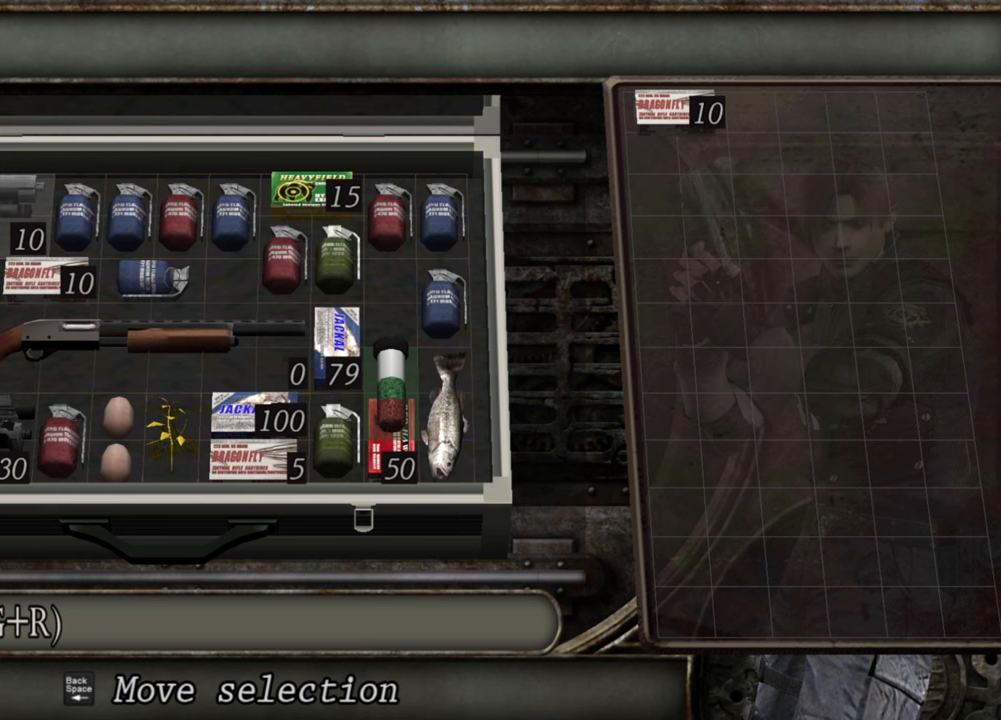
{"keys": [], "mouse": [], "events": []}
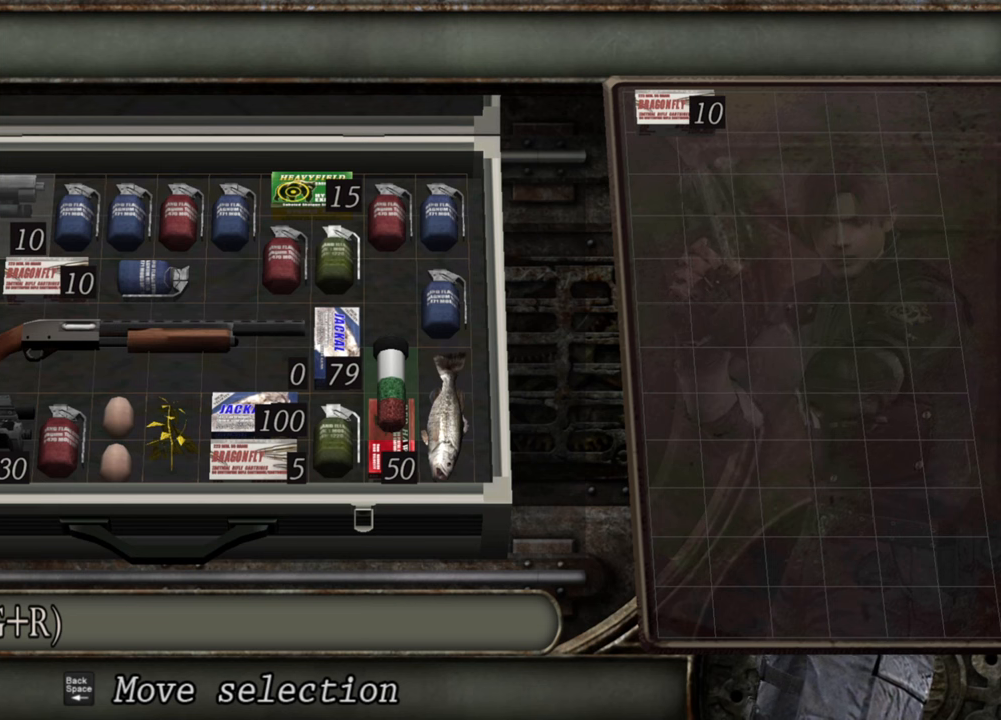
{"keys": [], "mouse": [], "events": []}
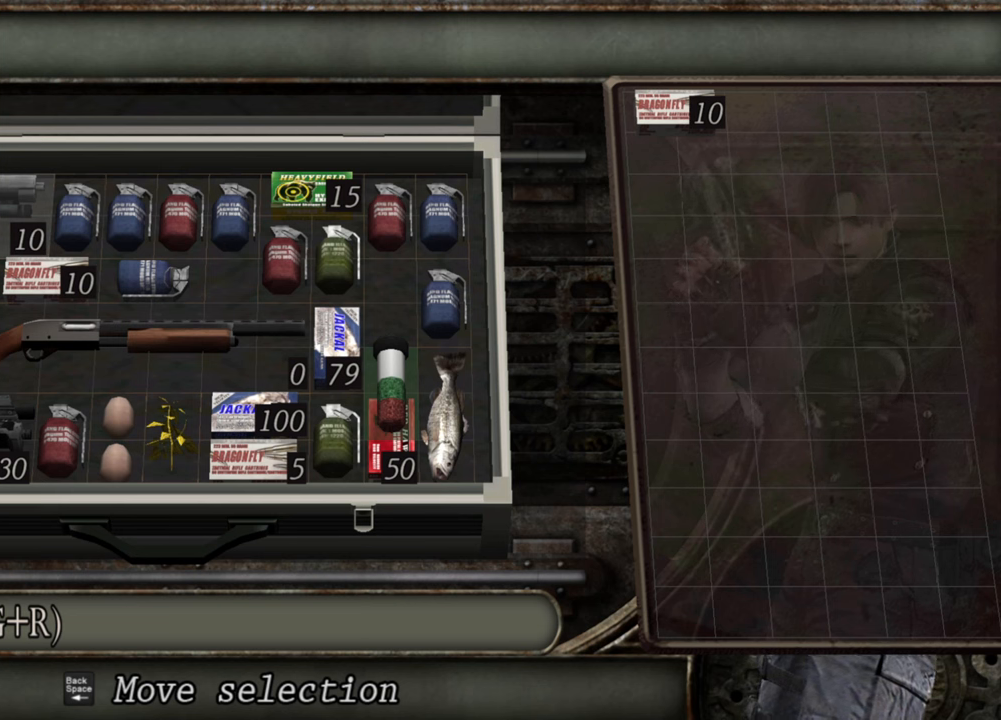
{"keys": ["s"], "mouse": [], "events": [[433, "s", "down"]]}
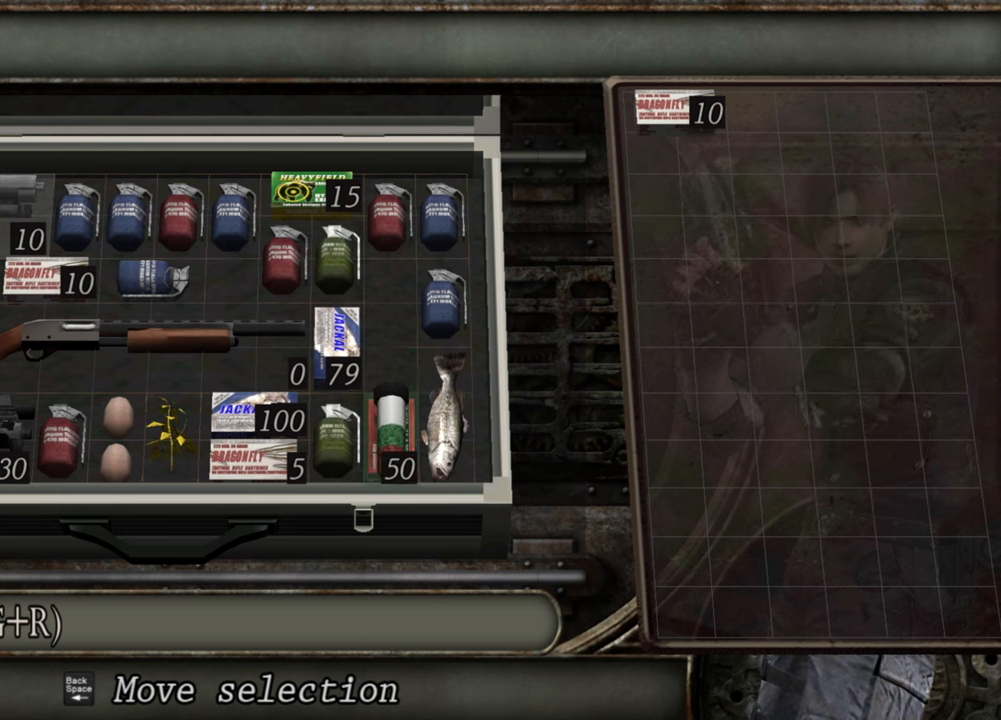
{"keys": [], "mouse": [], "events": [[33, "s", "up"]]}
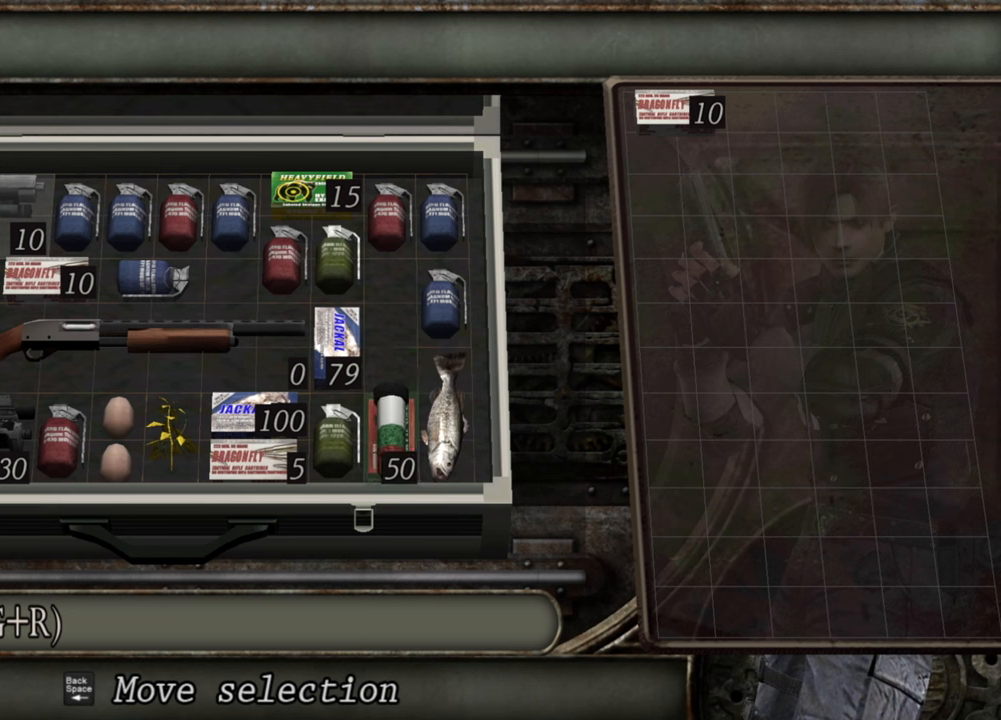
{"keys": [], "mouse": [], "events": []}
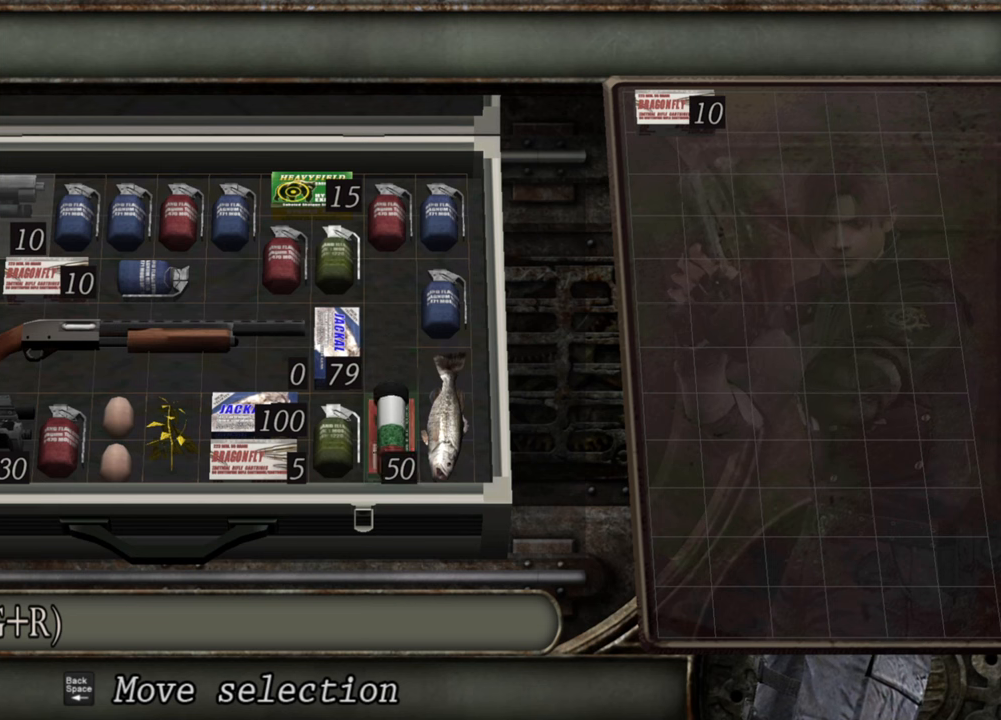
{"keys": [], "mouse": [], "events": [[167, "d", "down"], [300, "d", "up"]]}
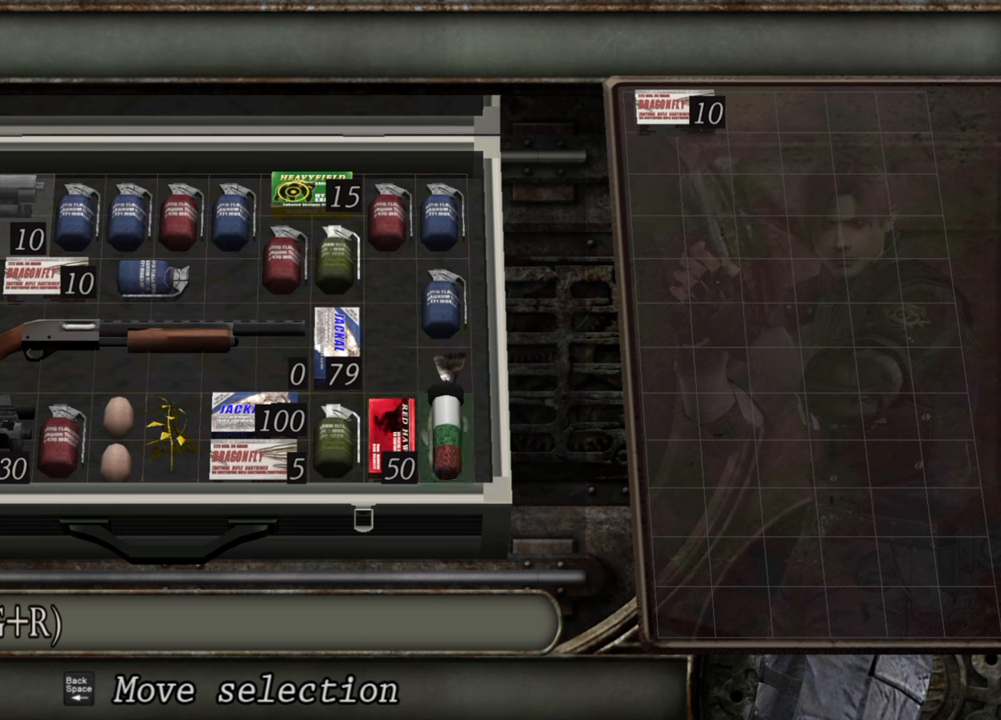
{"keys": [], "mouse": [], "events": [[33, "d", "down"], [133, "d", "up"]]}
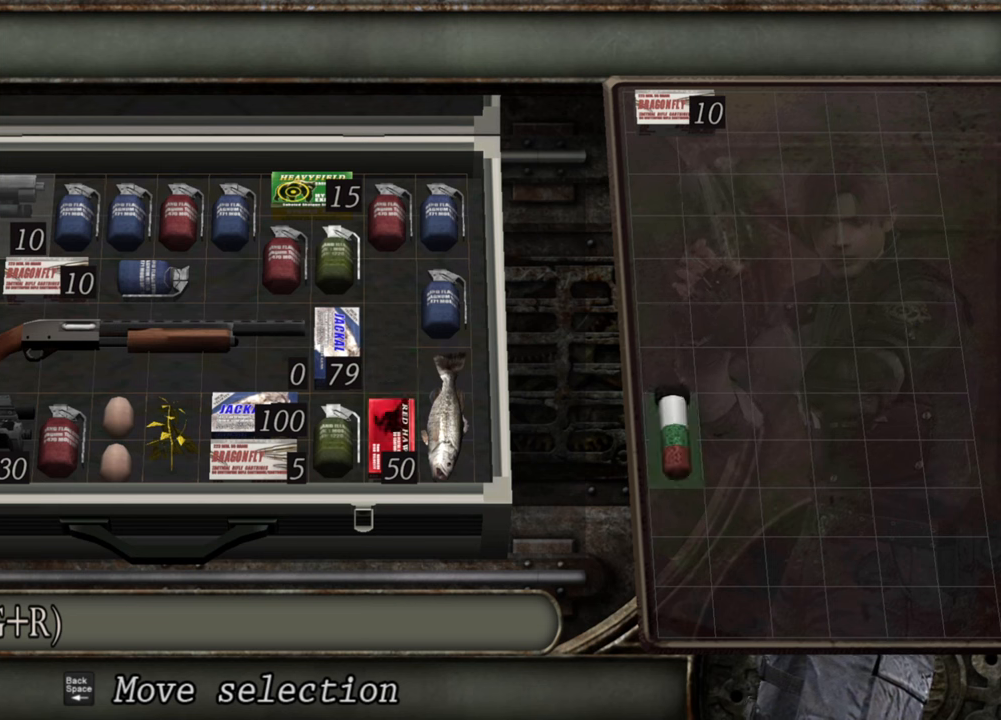
{"keys": [], "mouse": [], "events": [[433, "a", "down"], [500, "a", "up"]]}
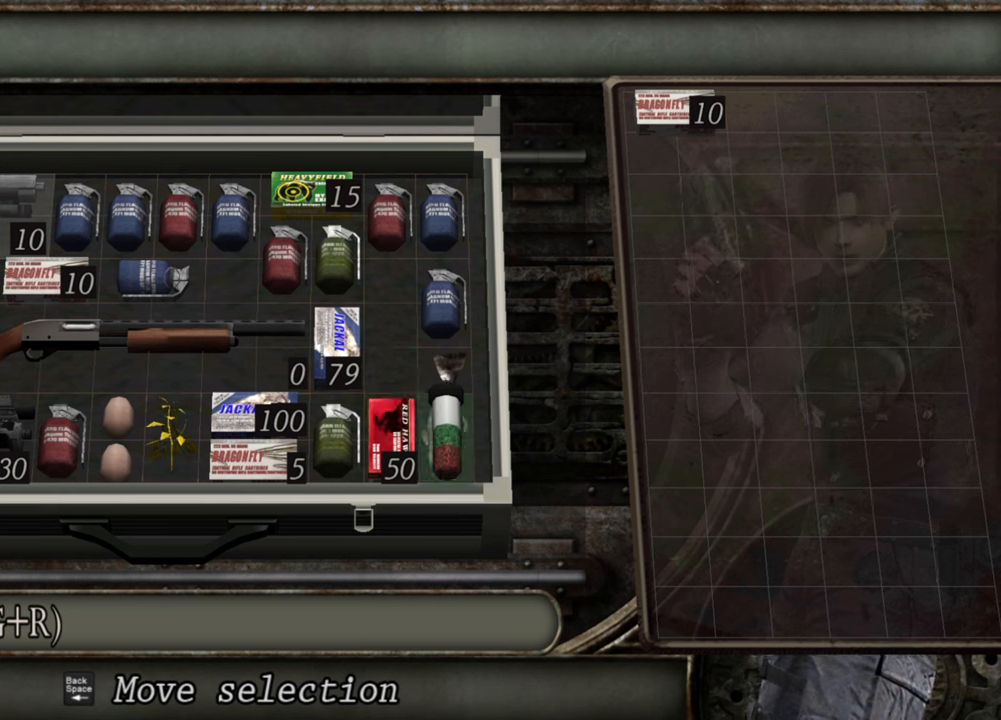
{"keys": ["a"], "mouse": [], "events": [[100, "a", "down"], [200, "a", "up"], [500, "a", "down"]]}
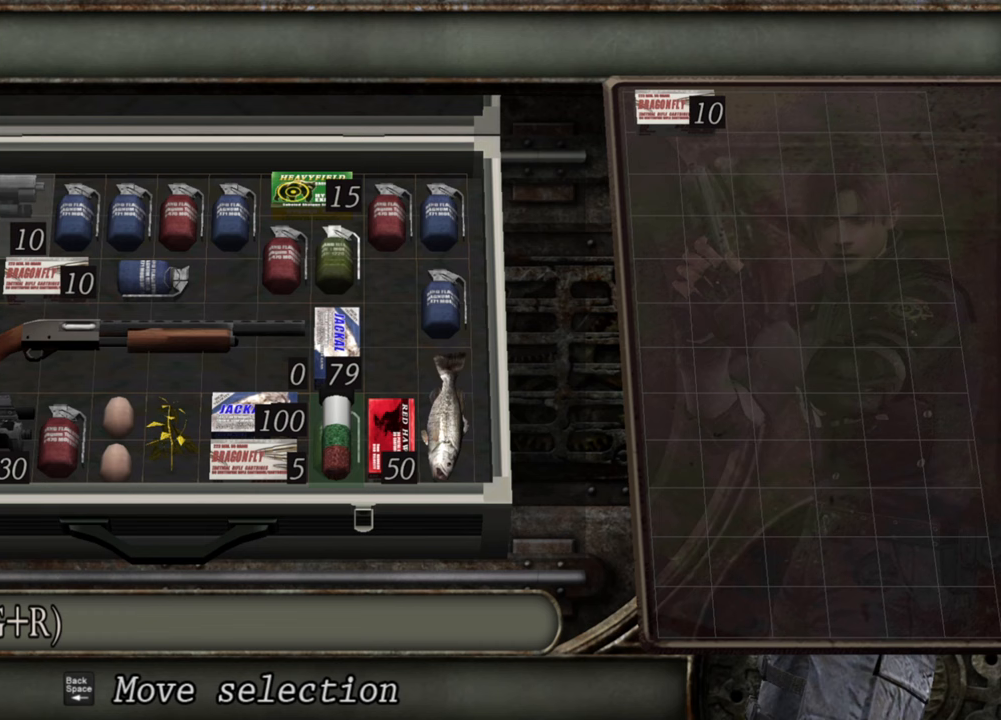
{"keys": [], "mouse": [], "events": [[133, "a", "up"], [300, "a", "down"], [467, "a", "up"]]}
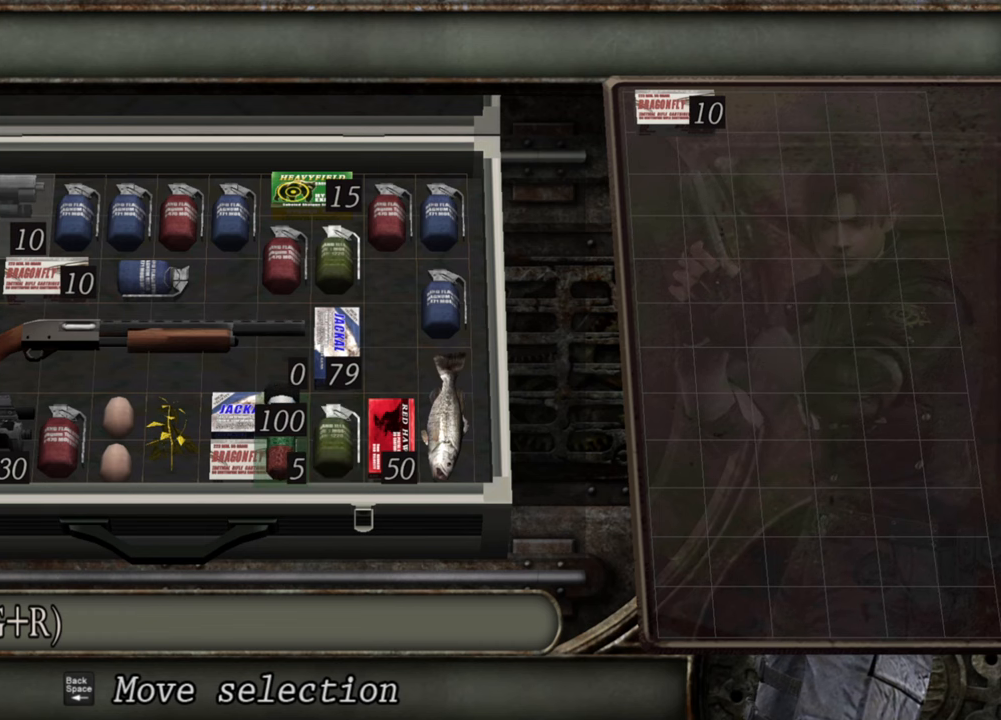
{"keys": [], "mouse": [], "events": [[100, "a", "down"], [200, "a", "up"], [333, "a", "down"], [467, "a", "up"]]}
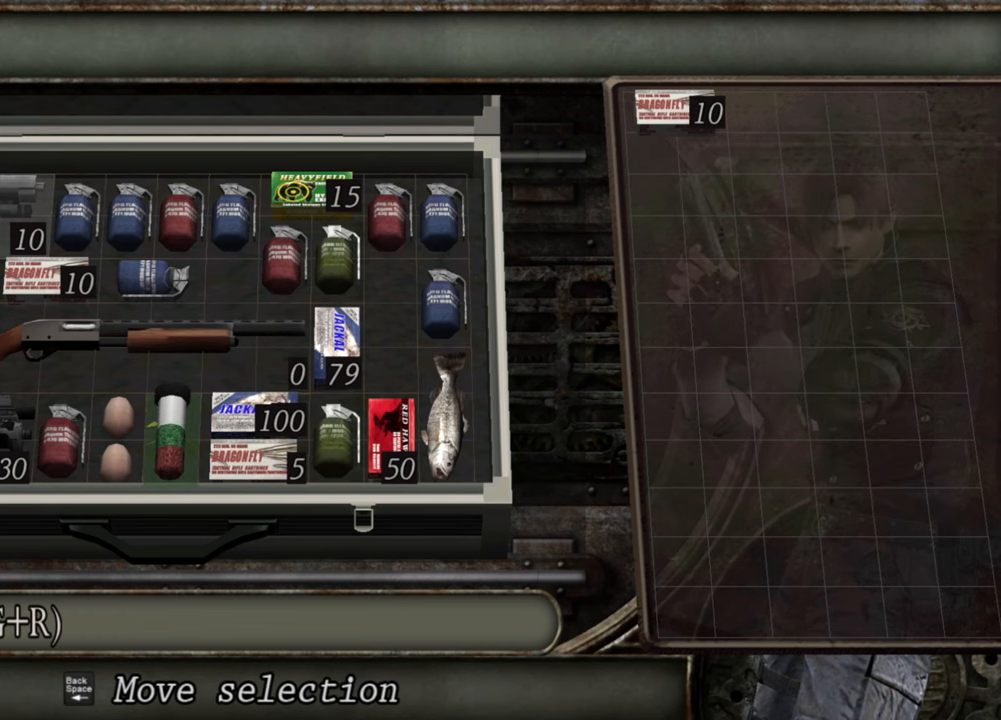
{"keys": [], "mouse": [], "events": []}
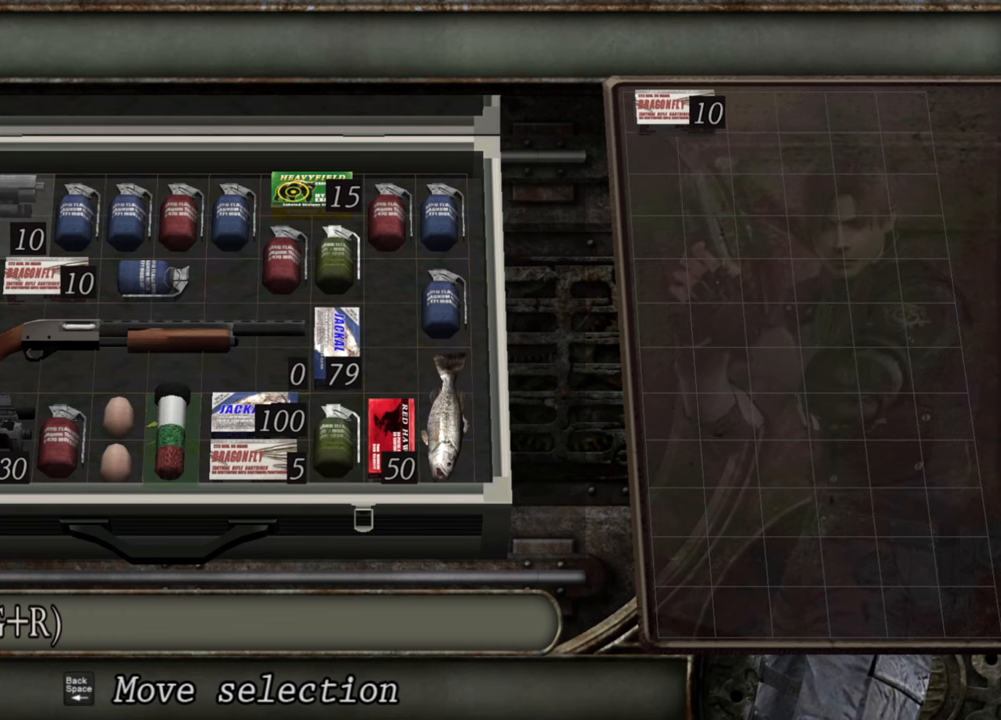
{"keys": [], "mouse": [], "events": []}
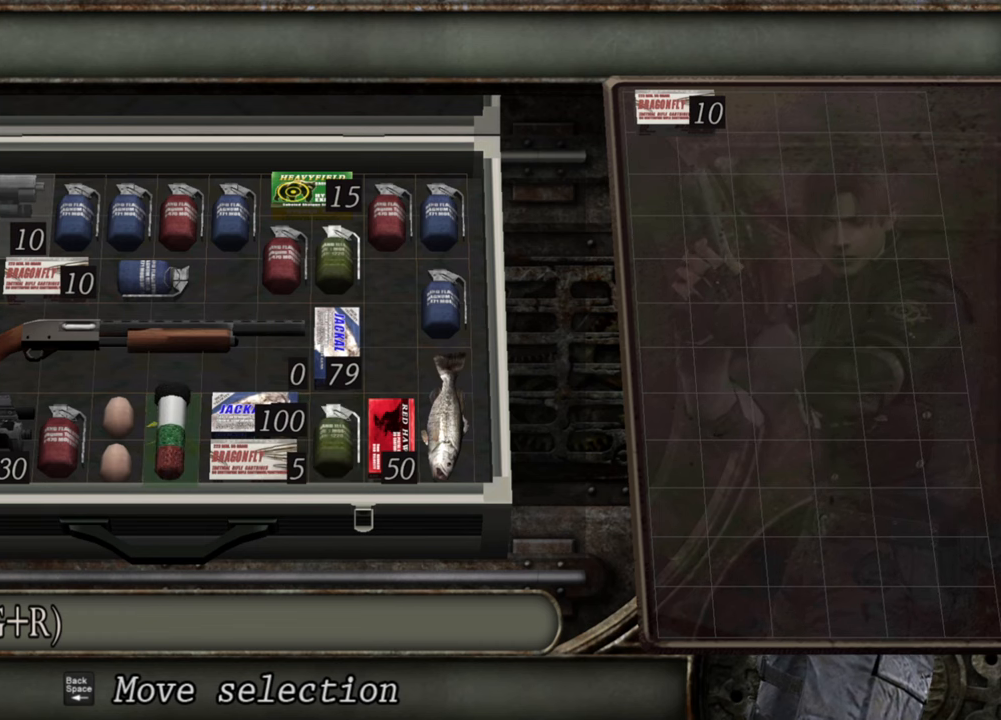
{"keys": [], "mouse": [], "events": []}
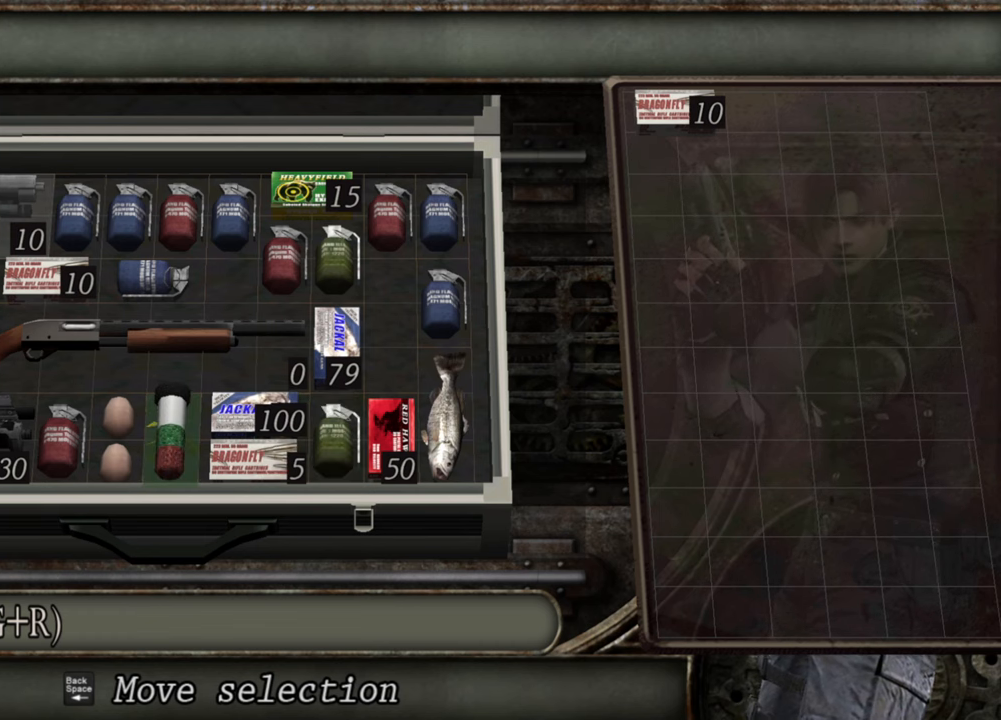
{"keys": [], "mouse": [], "events": []}